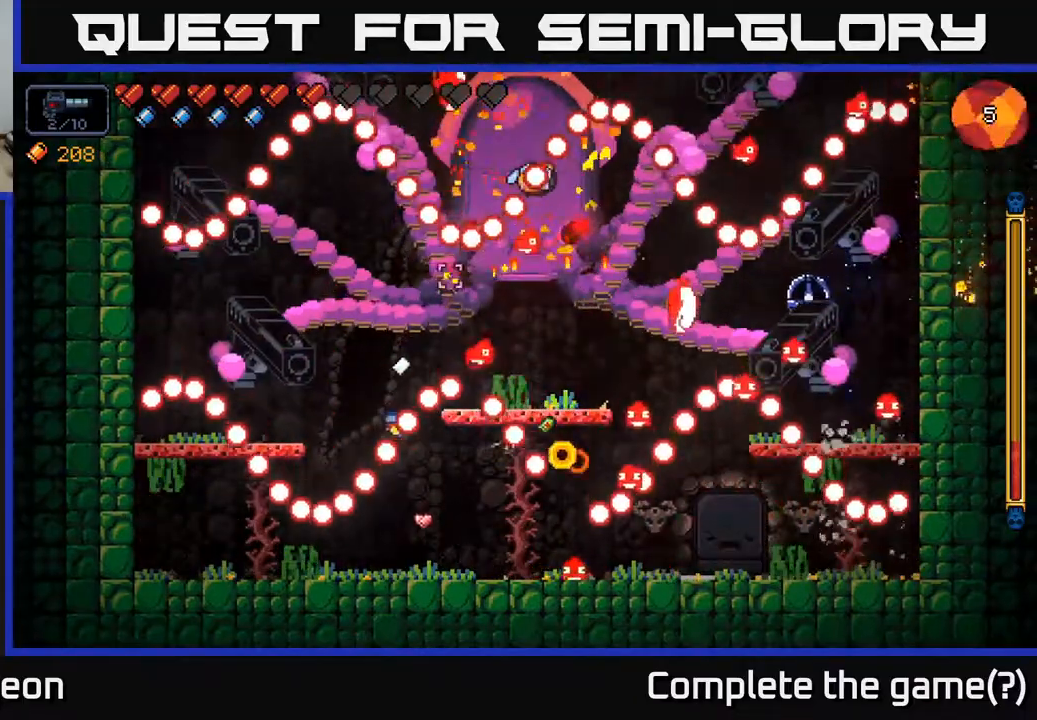
Gameplay with a controller (Xbox layout); each line is a JSON object with the inputs held at the frame after it. "events" lists button and stick changes between this image and that frame as [ms after this image, input, new state], when the widget could be followed in between.
{"buttons": ["A", "R2"], "left_stick": "left", "right_stick": "up", "events": [[33, "left_stick", "center"], [217, "A", "up"], [300, "left_stick", "left"], [333, "A", "down"]]}
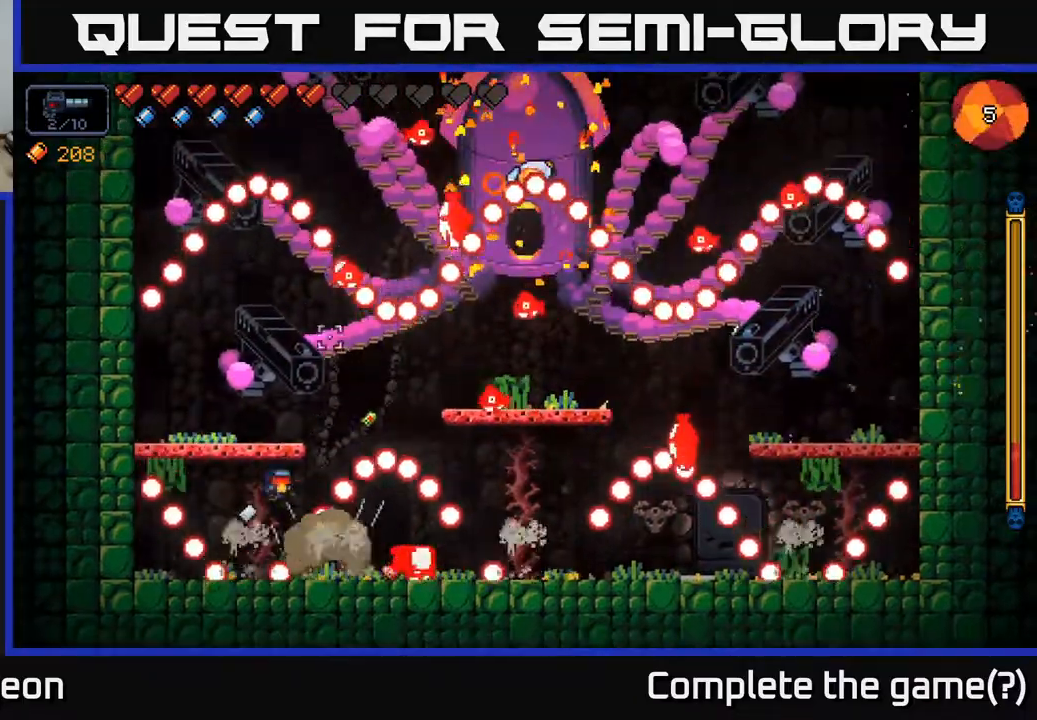
{"buttons": ["R2"], "left_stick": "left", "right_stick": "up", "events": [[33, "A", "up"], [33, "left_stick", "center"], [317, "left_stick", "left"]]}
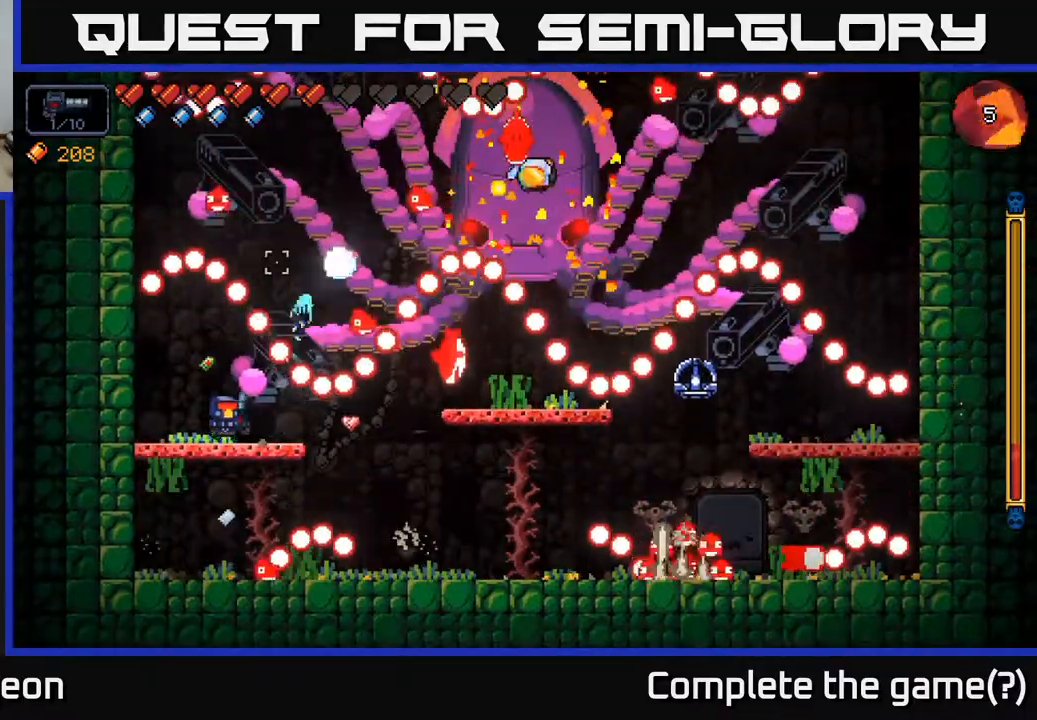
{"buttons": ["A", "R2"], "left_stick": "right", "right_stick": "up", "events": [[250, "A", "down"], [267, "left_stick", "right"]]}
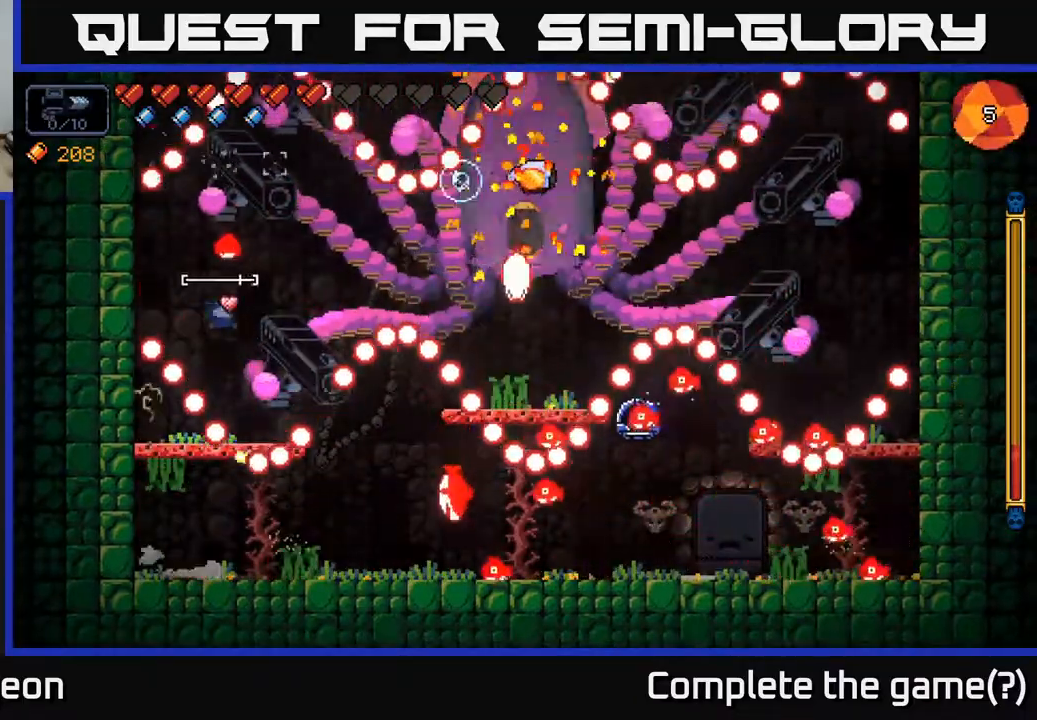
{"buttons": ["R2"], "left_stick": "right", "right_stick": "up", "events": [[150, "A", "up"]]}
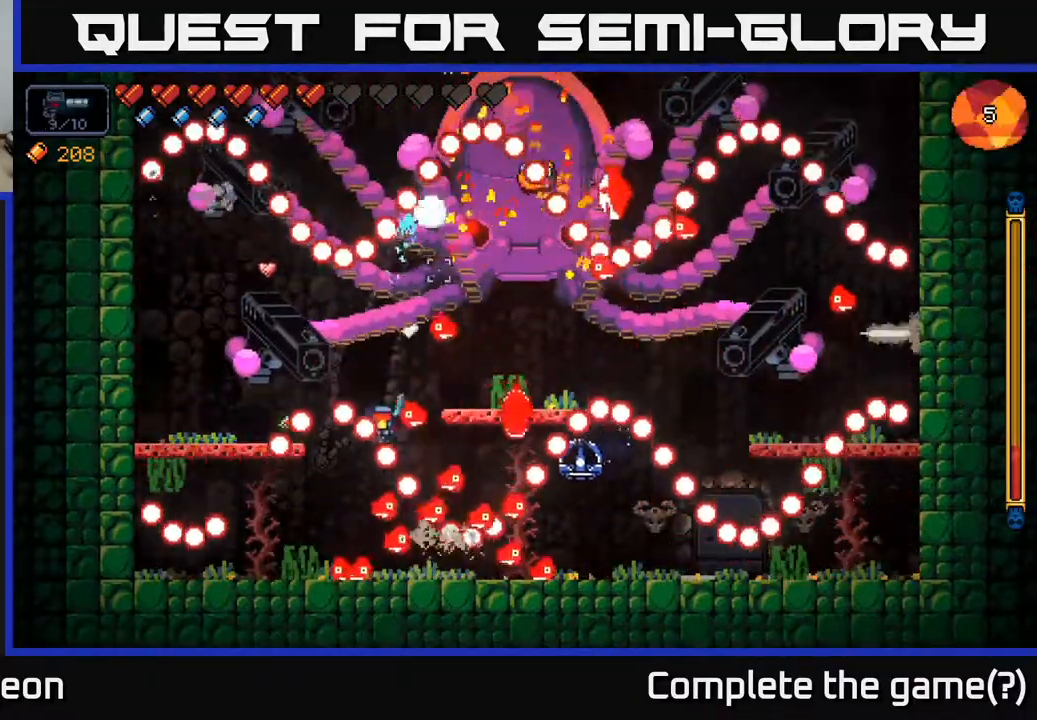
{"buttons": ["A", "R2"], "left_stick": "center", "right_stick": "up", "events": [[17, "left_stick", "center"], [150, "A", "down"]]}
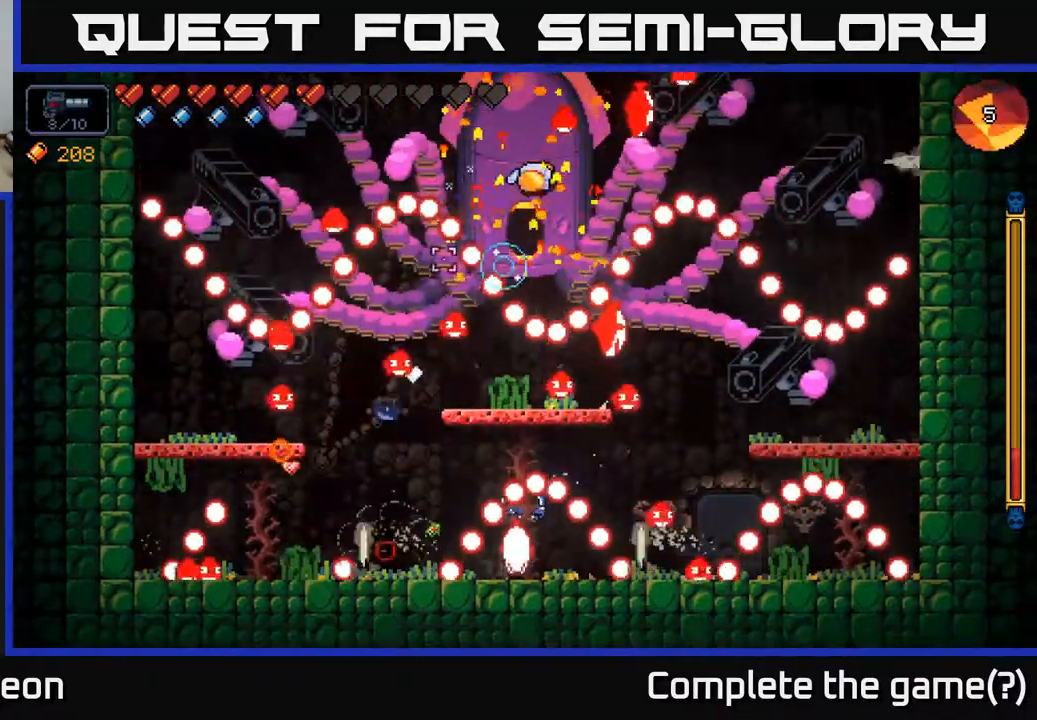
{"buttons": ["R2"], "left_stick": "center", "right_stick": "up", "events": [[33, "A", "up"], [183, "left_stick", "left"], [417, "left_stick", "center"]]}
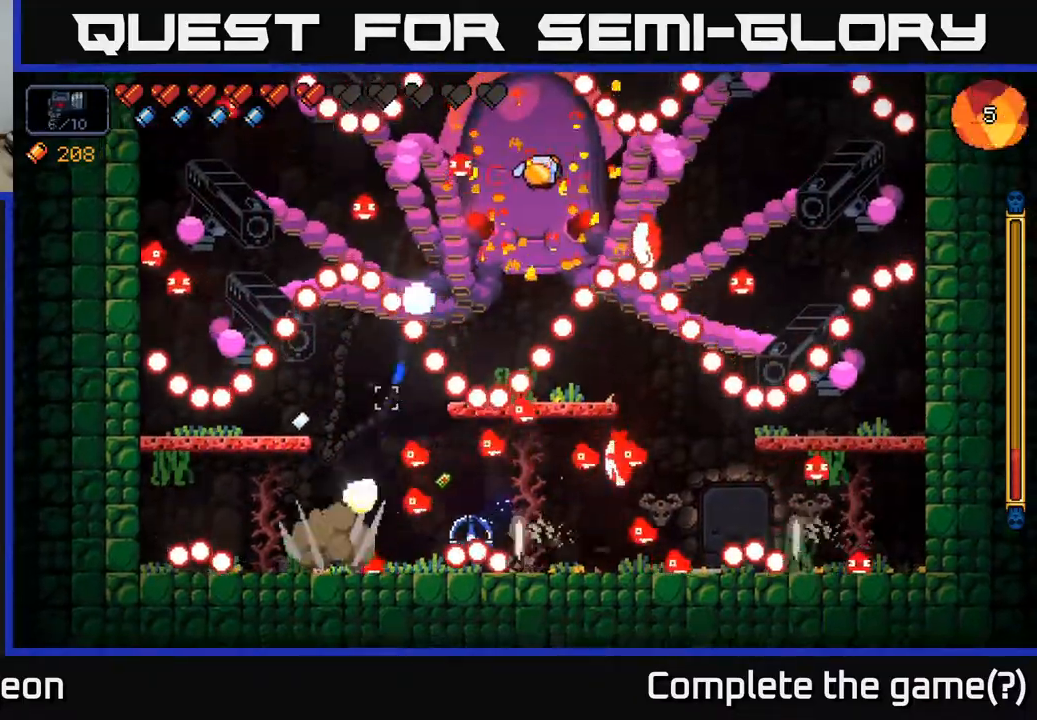
{"buttons": ["R2"], "left_stick": "right", "right_stick": "up", "events": [[67, "A", "down"], [83, "left_stick", "left"], [300, "left_stick", "right"], [317, "A", "up"]]}
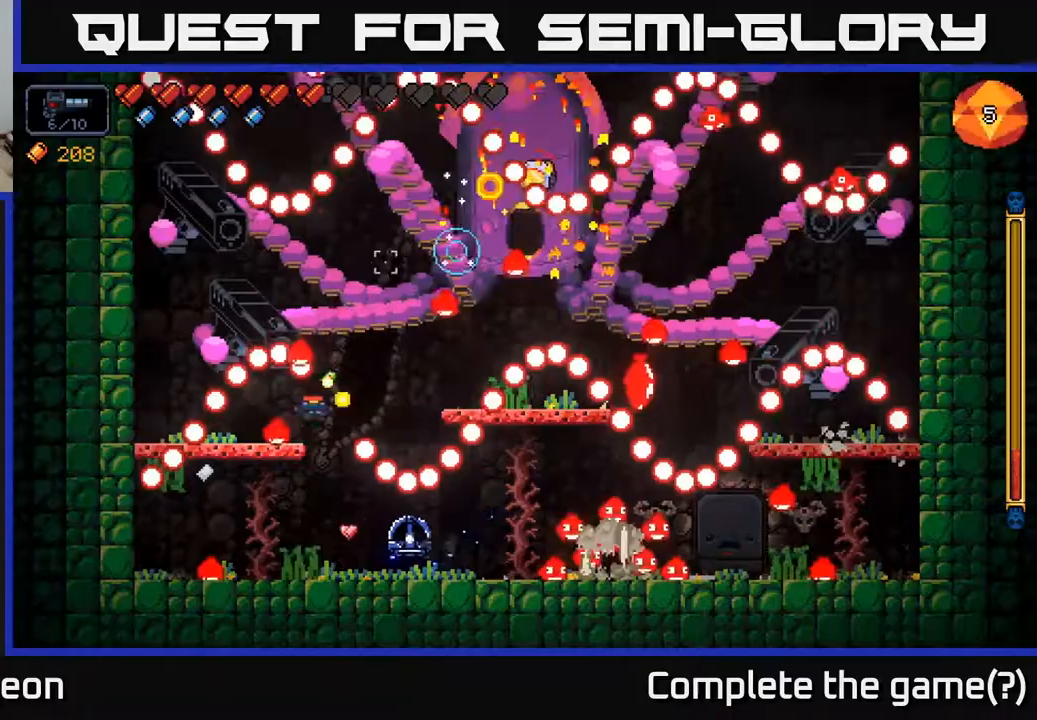
{"buttons": ["A", "R2"], "left_stick": "right", "right_stick": "up", "events": [[67, "left_stick", "left"], [367, "A", "down"], [367, "left_stick", "center"], [417, "left_stick", "right"]]}
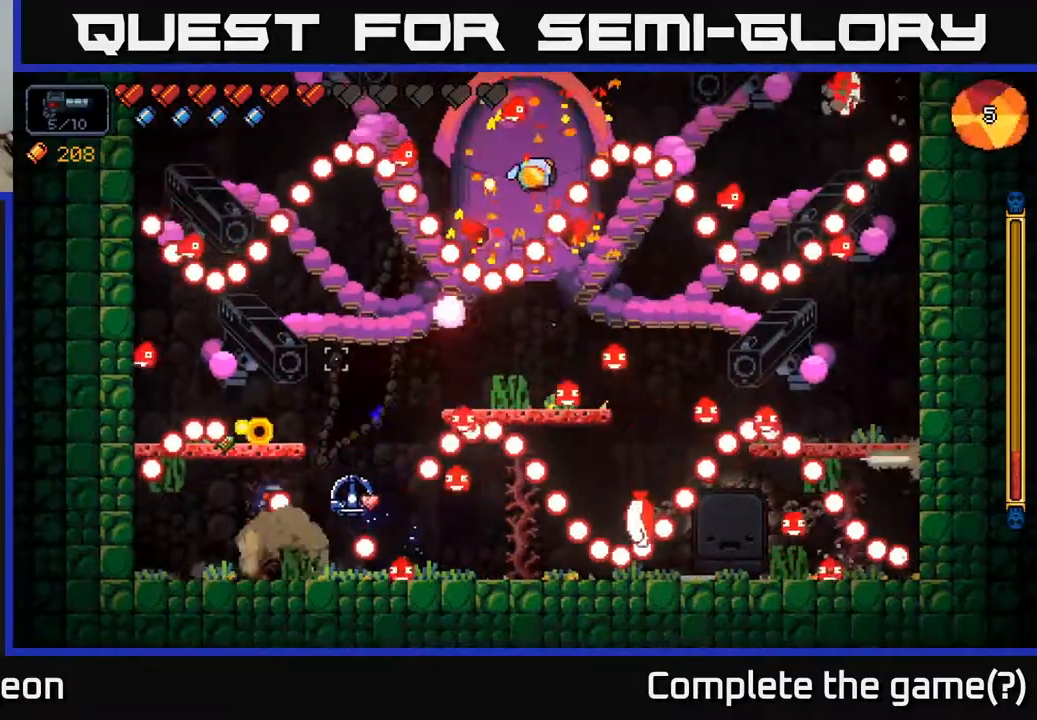
{"buttons": ["R2"], "left_stick": "left", "right_stick": "up", "events": [[283, "A", "up"], [350, "left_stick", "left"]]}
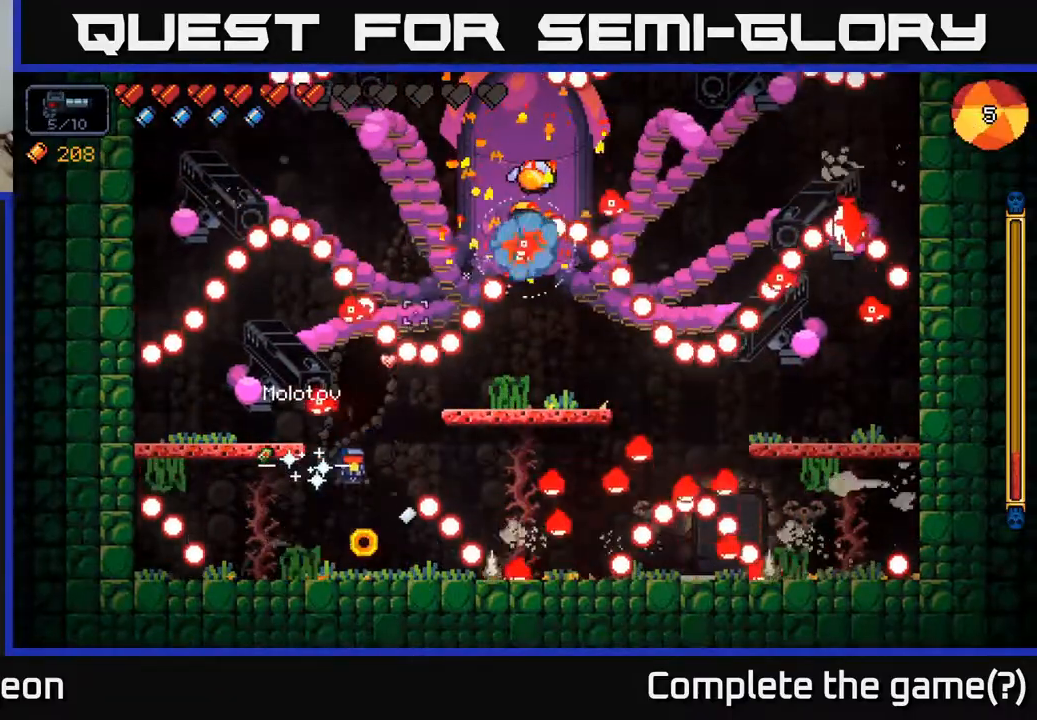
{"buttons": ["A", "R2"], "left_stick": "left", "right_stick": "up", "events": [[183, "left_stick", "center"], [417, "left_stick", "left"], [450, "A", "down"]]}
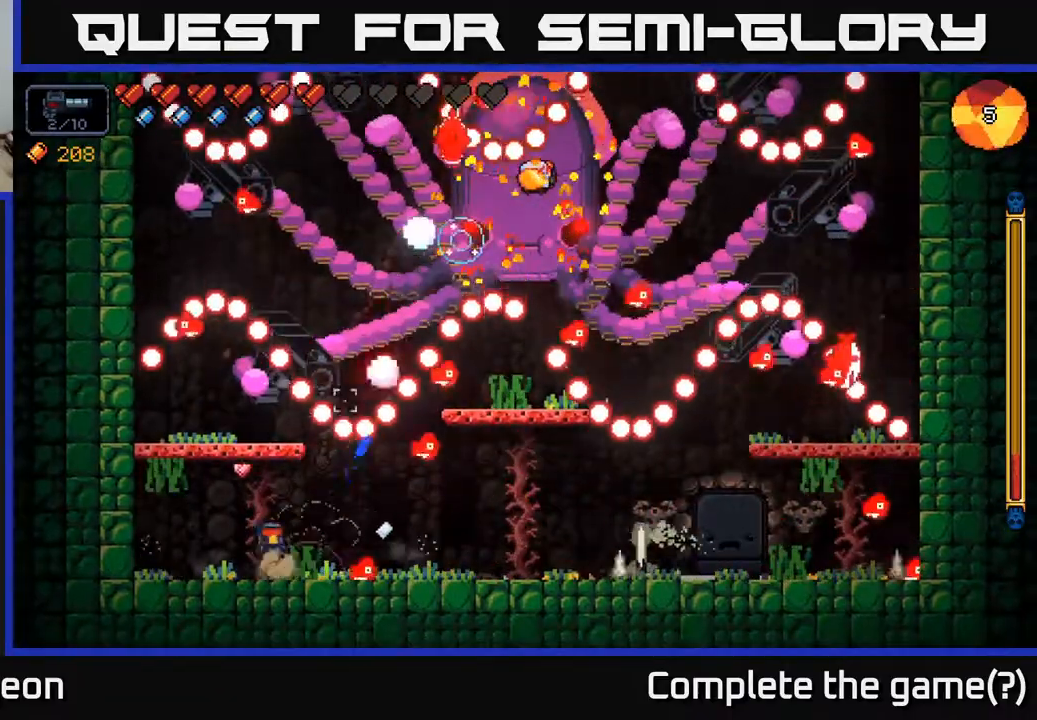
{"buttons": ["A", "R2"], "left_stick": "right", "right_stick": "up", "events": [[50, "left_stick", "center"], [133, "left_stick", "right"], [367, "A", "up"], [500, "A", "down"]]}
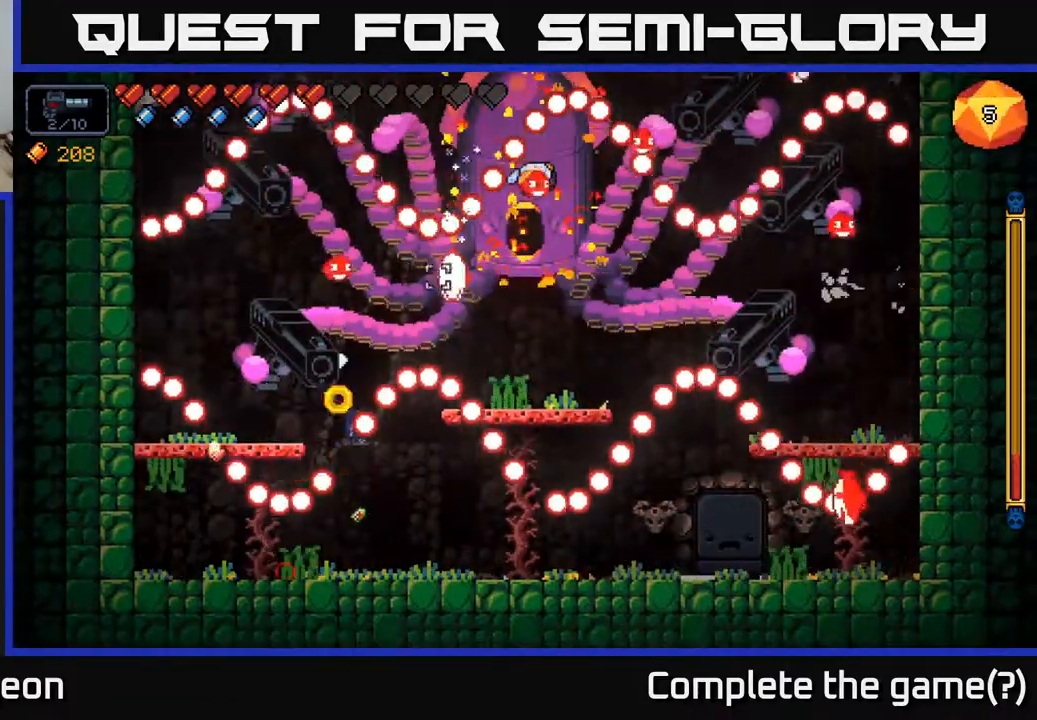
{"buttons": ["A", "R2"], "left_stick": "right", "right_stick": "up", "events": [[350, "A", "up"], [483, "A", "down"]]}
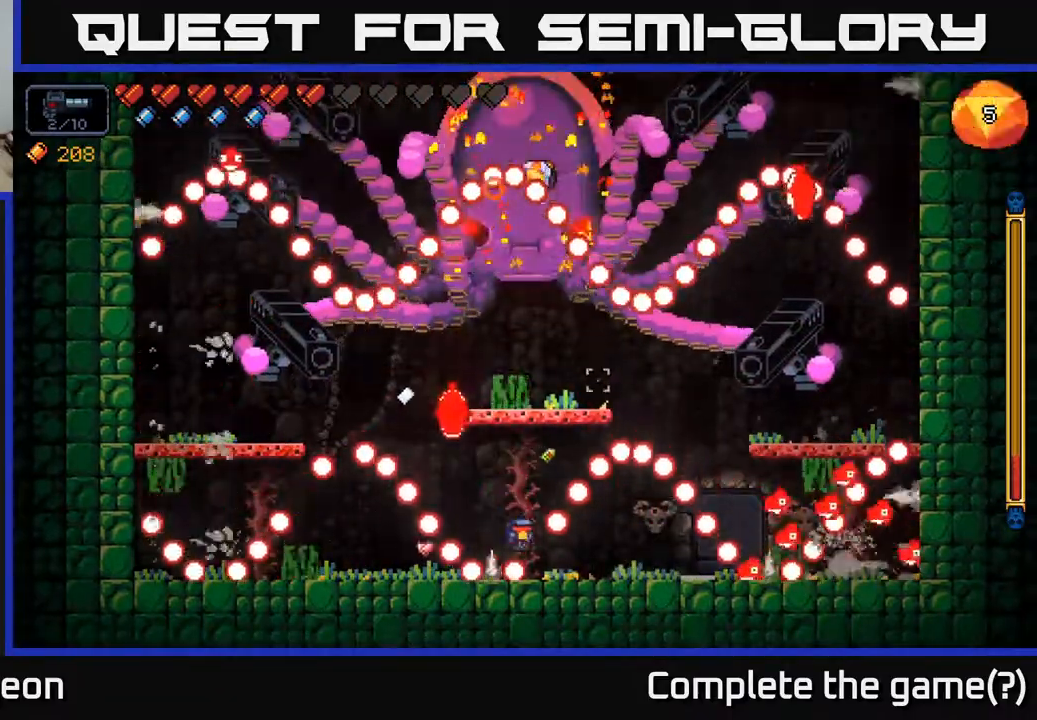
{"buttons": ["A", "R2"], "left_stick": "right", "right_stick": "up", "events": [[233, "A", "up"], [433, "A", "down"]]}
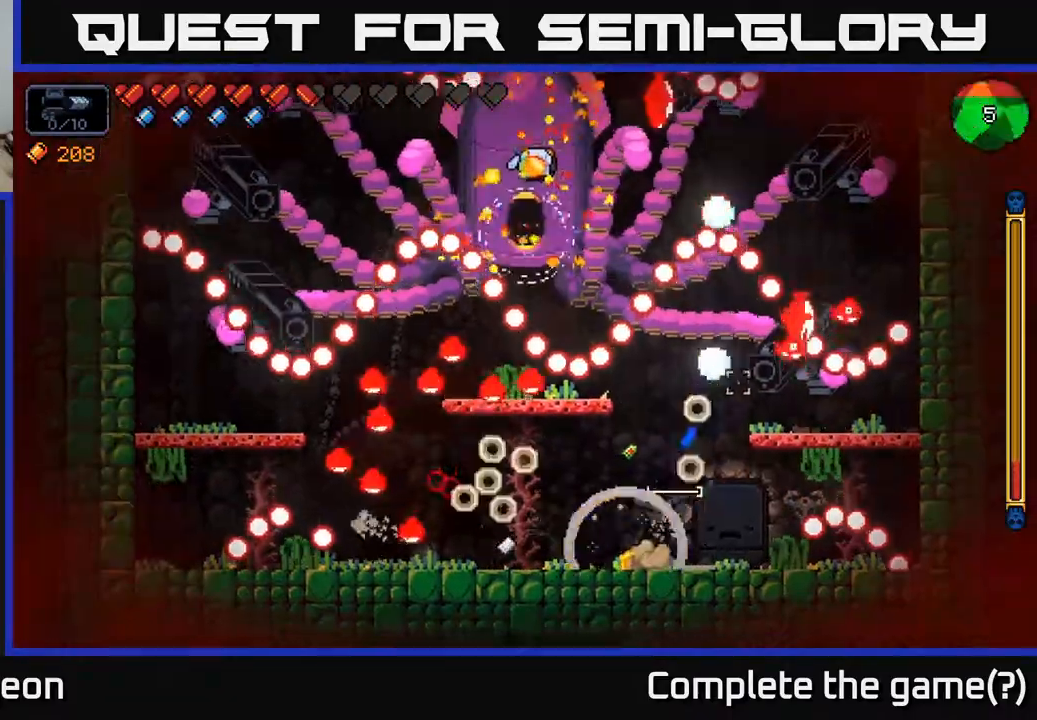
{"buttons": ["R2"], "left_stick": "left", "right_stick": "up-left", "events": [[200, "A", "up"], [300, "left_stick", "center"], [350, "left_stick", "left"], [417, "right_stick", "up-left"]]}
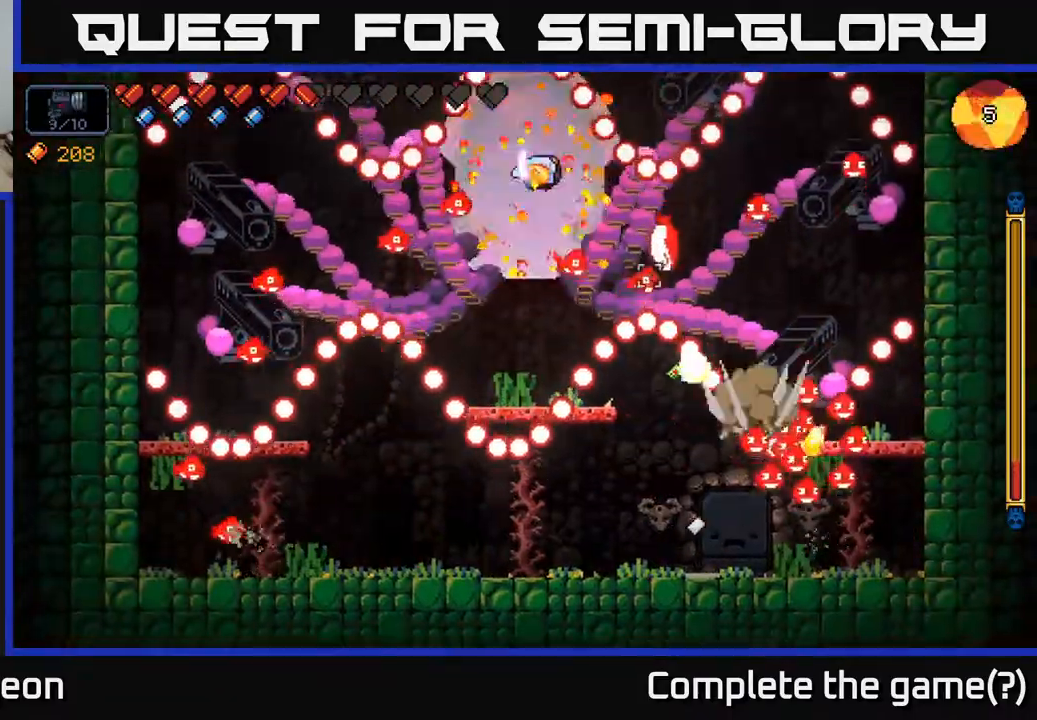
{"buttons": ["R2"], "left_stick": "left", "right_stick": "up", "events": [[117, "left_stick", "center"], [167, "right_stick", "up"], [250, "left_stick", "left"]]}
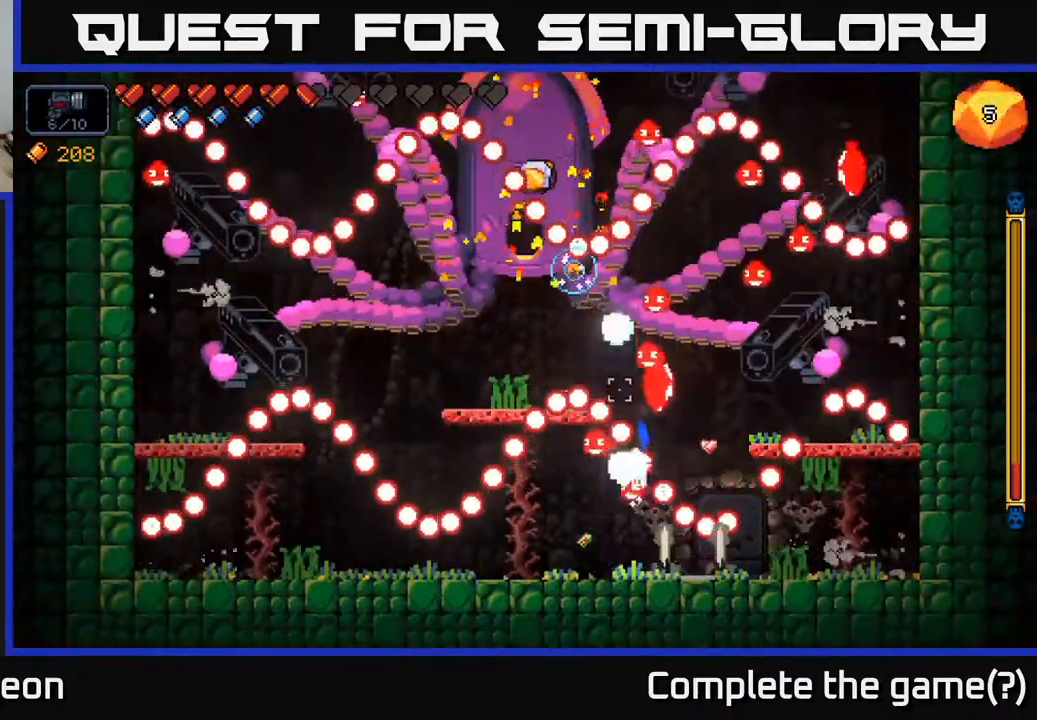
{"buttons": ["R2"], "left_stick": "right", "right_stick": "up-left", "events": [[17, "A", "down"], [67, "left_stick", "right"], [333, "right_stick", "up-left"], [450, "A", "up"]]}
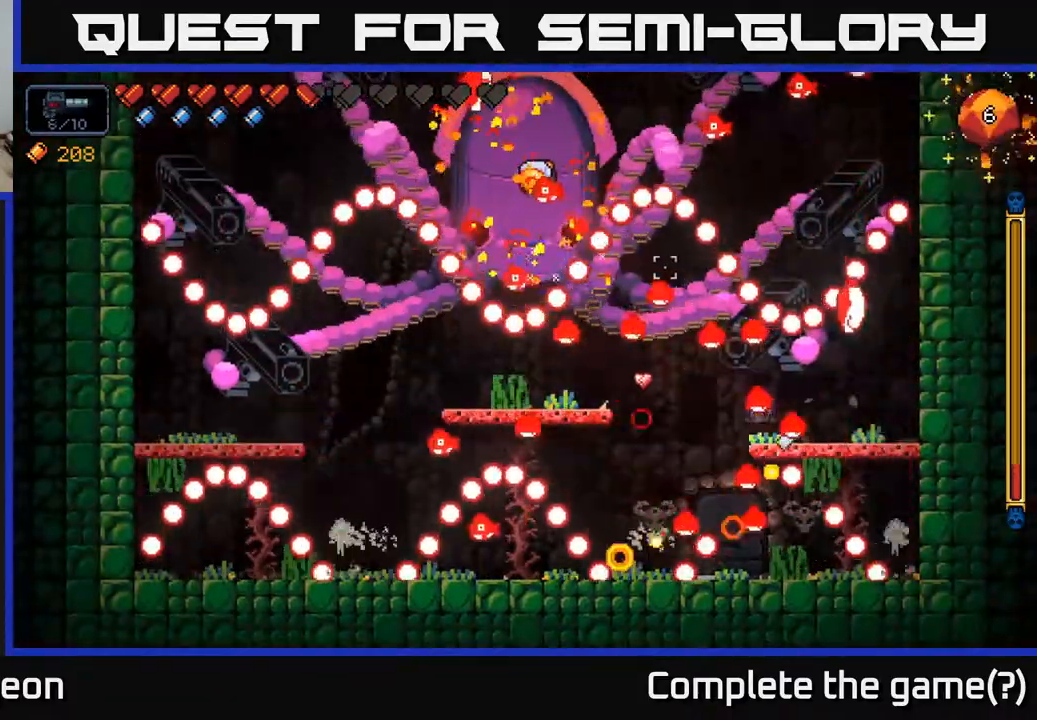
{"buttons": ["A", "R2"], "left_stick": "left", "right_stick": "up-left", "events": [[50, "left_stick", "center"], [117, "A", "down"], [117, "left_stick", "left"]]}
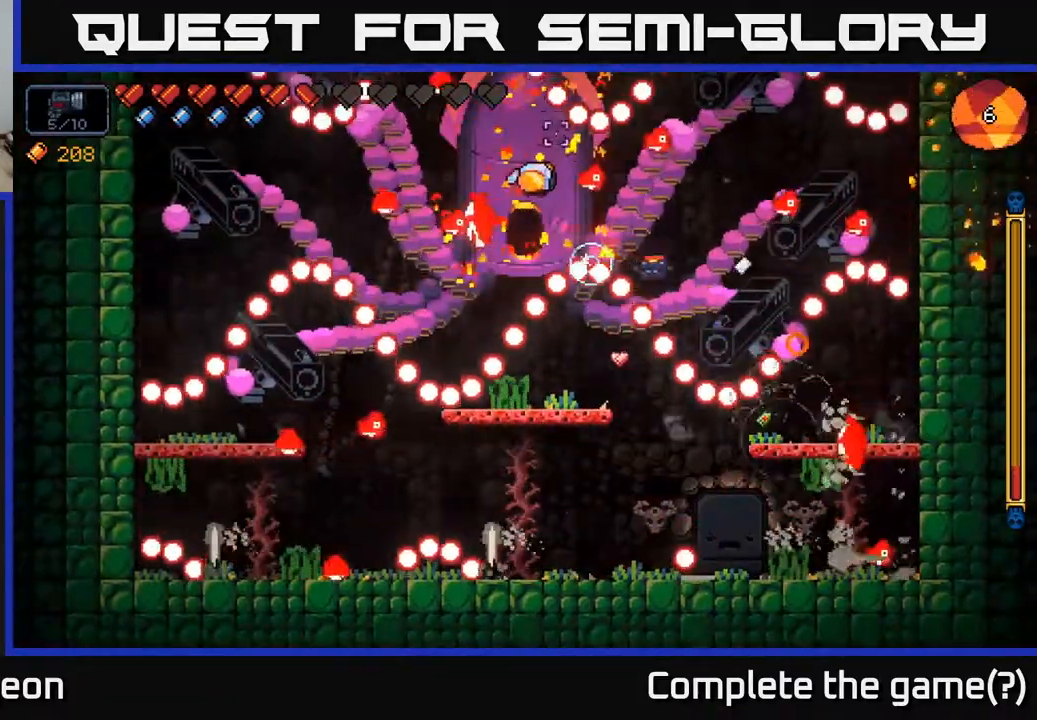
{"buttons": ["A", "R2"], "left_stick": "left", "right_stick": "up", "events": [[17, "A", "up"], [183, "right_stick", "up"], [450, "A", "down"]]}
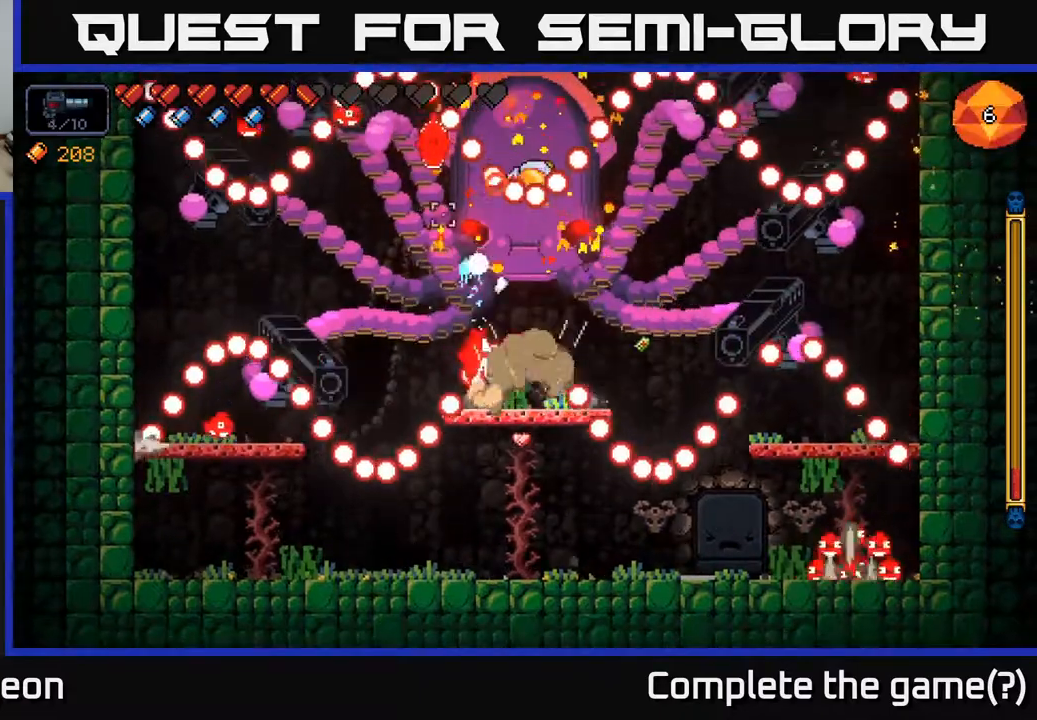
{"buttons": ["A", "R2"], "left_stick": "right", "right_stick": "up", "events": [[217, "A", "up"], [217, "left_stick", "right"], [350, "A", "down"]]}
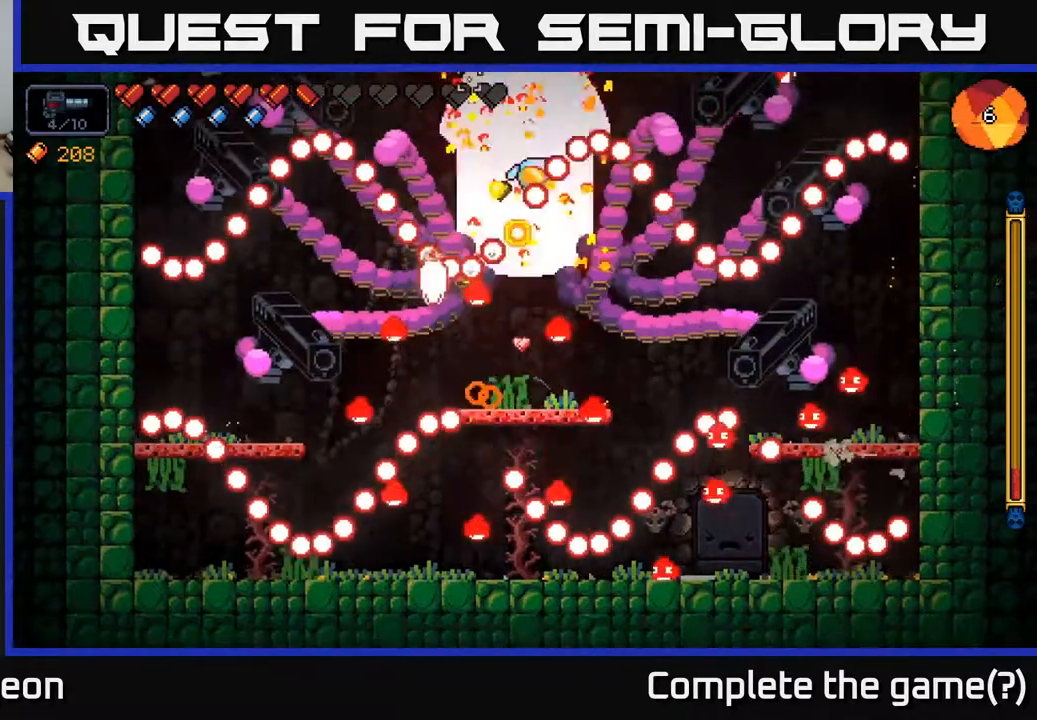
{"buttons": ["A", "R2"], "left_stick": "left", "right_stick": "up", "events": [[67, "A", "up"], [150, "left_stick", "center"], [233, "left_stick", "left"], [317, "A", "down"]]}
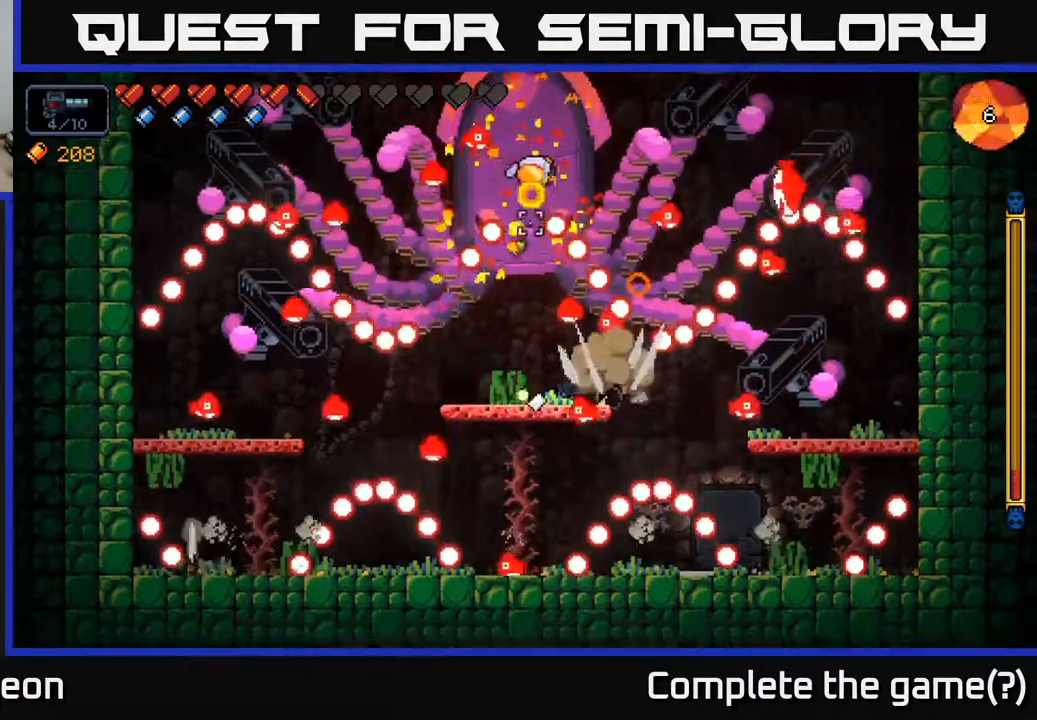
{"buttons": ["R2"], "left_stick": "left", "right_stick": "up", "events": [[67, "A", "up"], [300, "A", "down"], [483, "A", "up"]]}
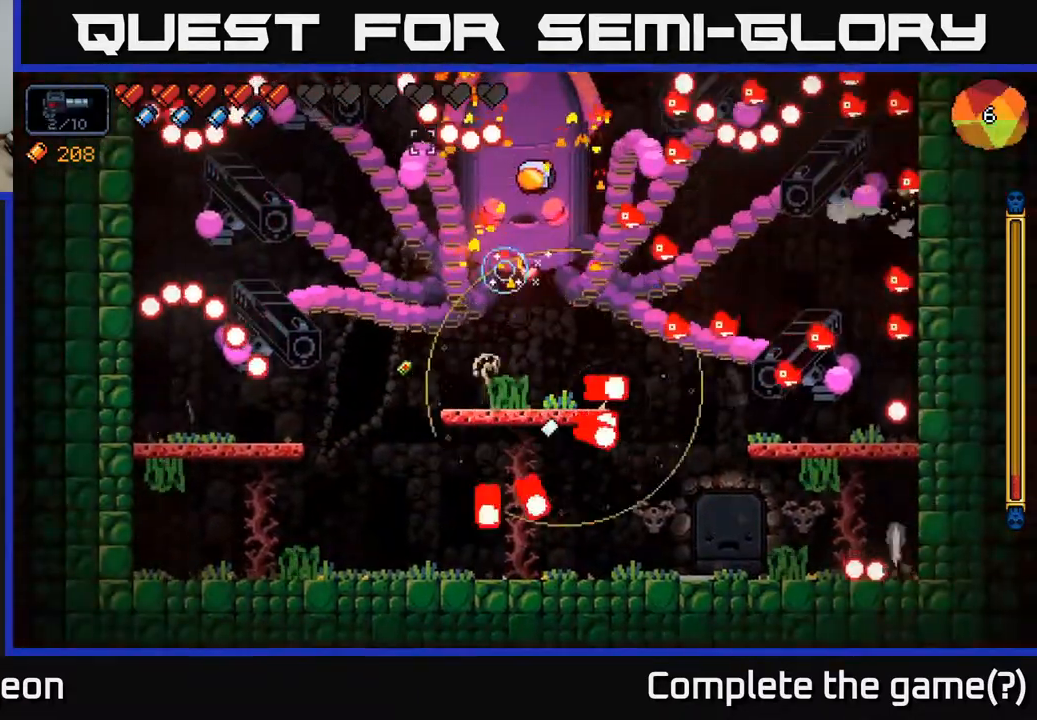
{"buttons": ["R2"], "left_stick": "right", "right_stick": "up", "events": [[367, "left_stick", "right"]]}
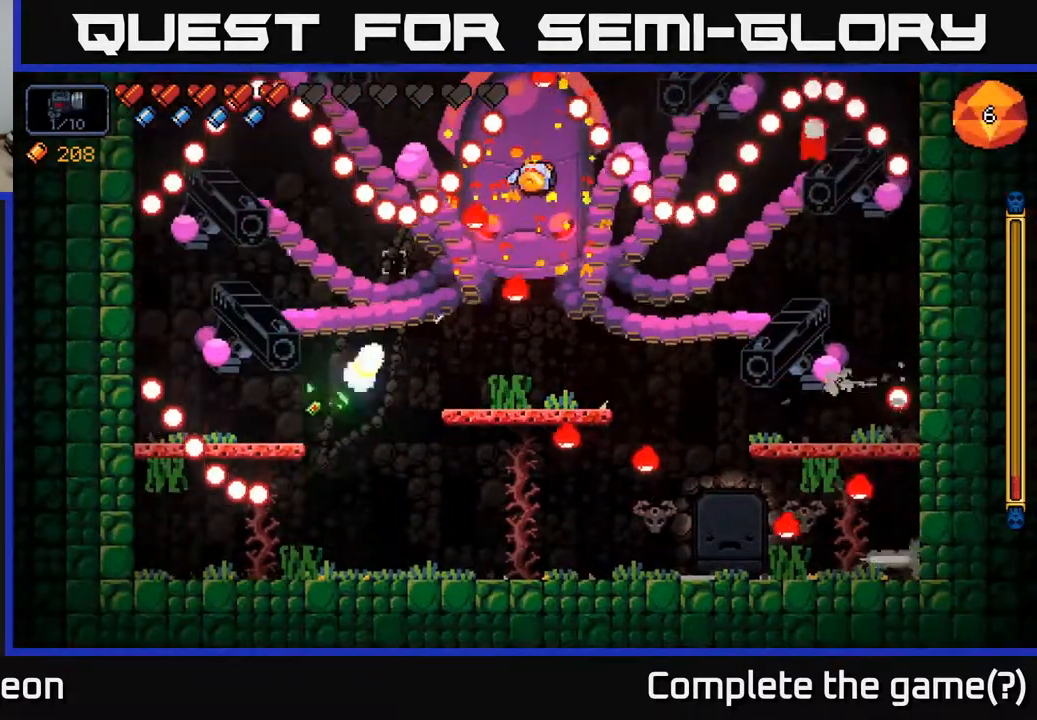
{"buttons": ["R2"], "left_stick": "center", "right_stick": "up", "events": [[200, "left_stick", "center"], [250, "left_stick", "left"], [467, "left_stick", "center"]]}
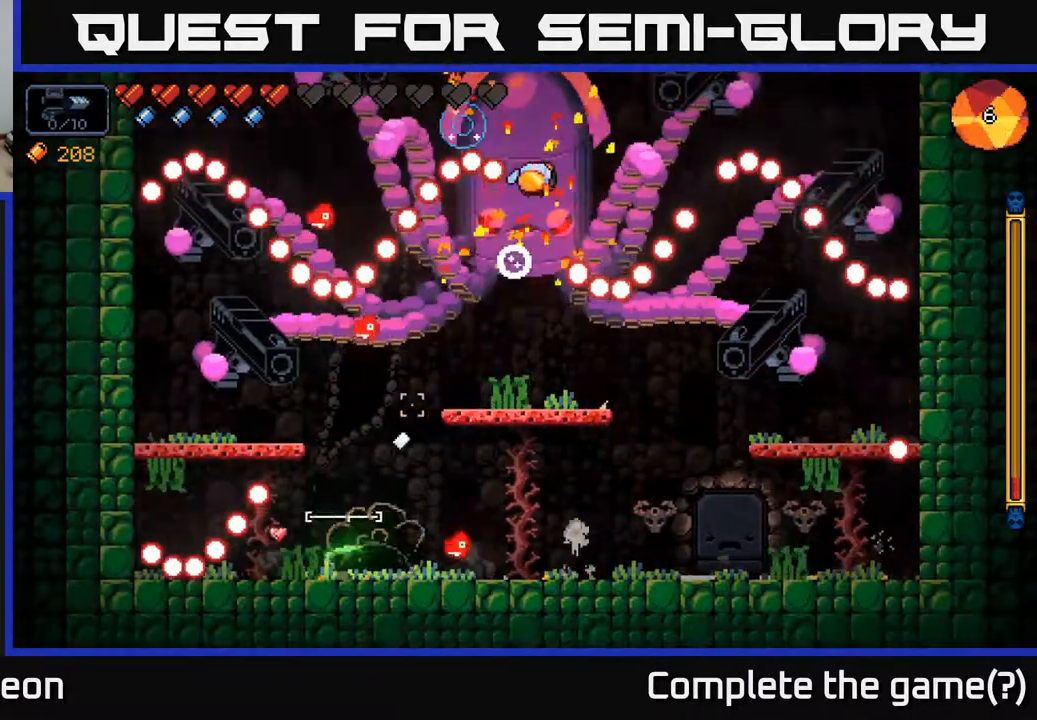
{"buttons": ["R2"], "left_stick": "right", "right_stick": "up", "events": [[467, "left_stick", "right"]]}
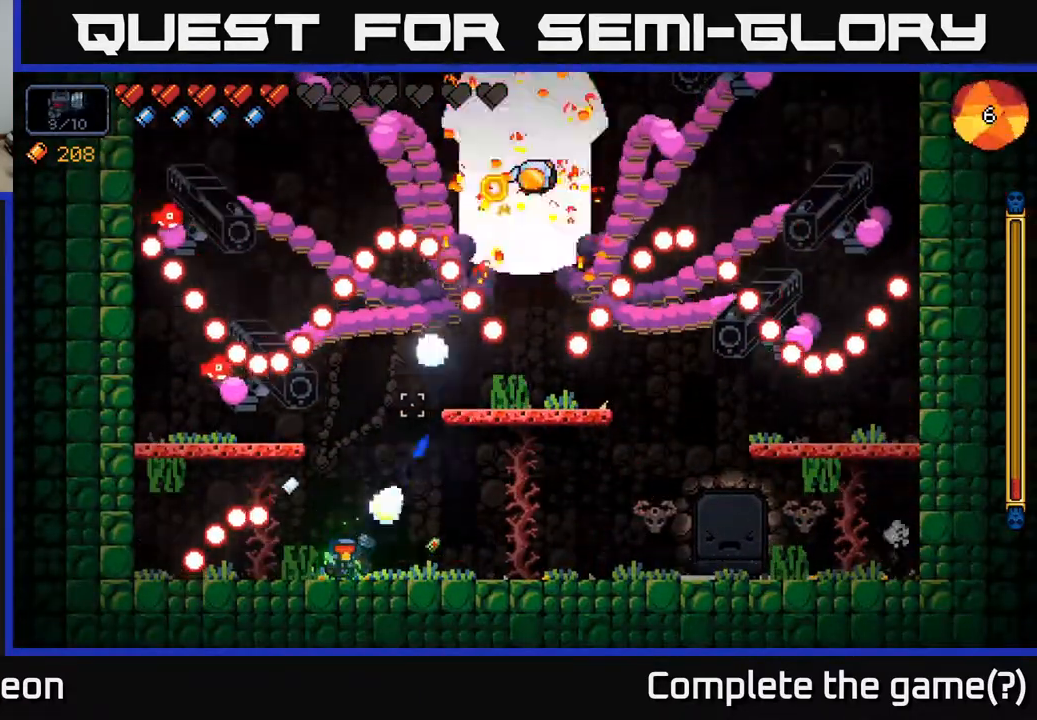
{"buttons": ["R2"], "left_stick": "right", "right_stick": "up", "events": [[117, "left_stick", "center"], [317, "left_stick", "right"]]}
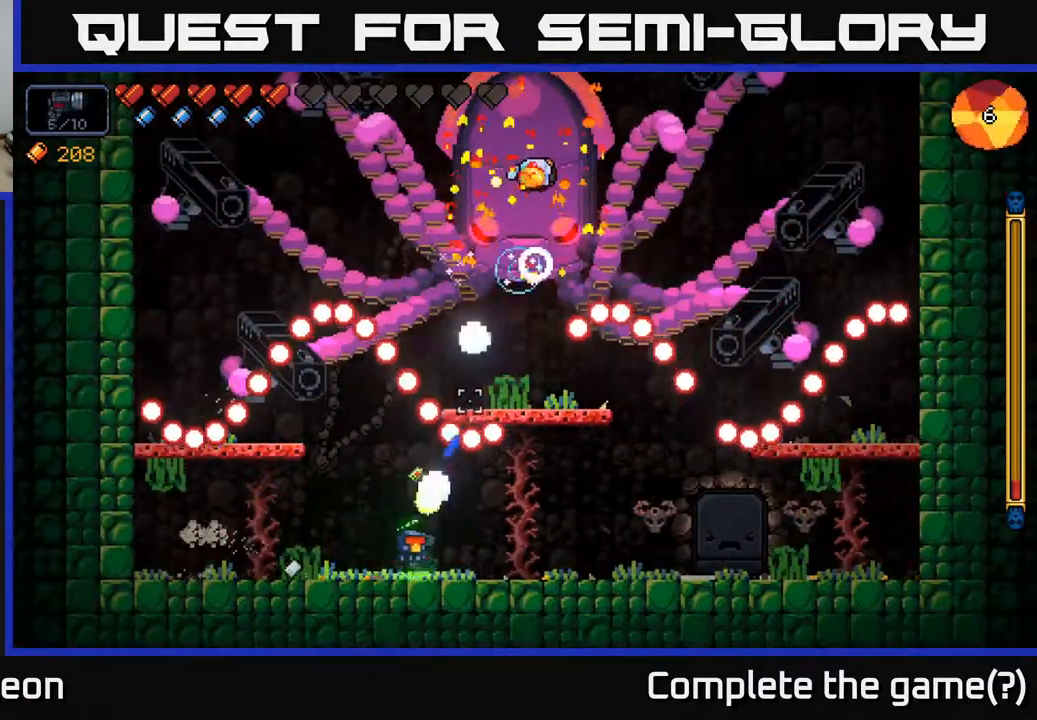
{"buttons": ["R2"], "left_stick": "center", "right_stick": "up", "events": [[500, "left_stick", "center"]]}
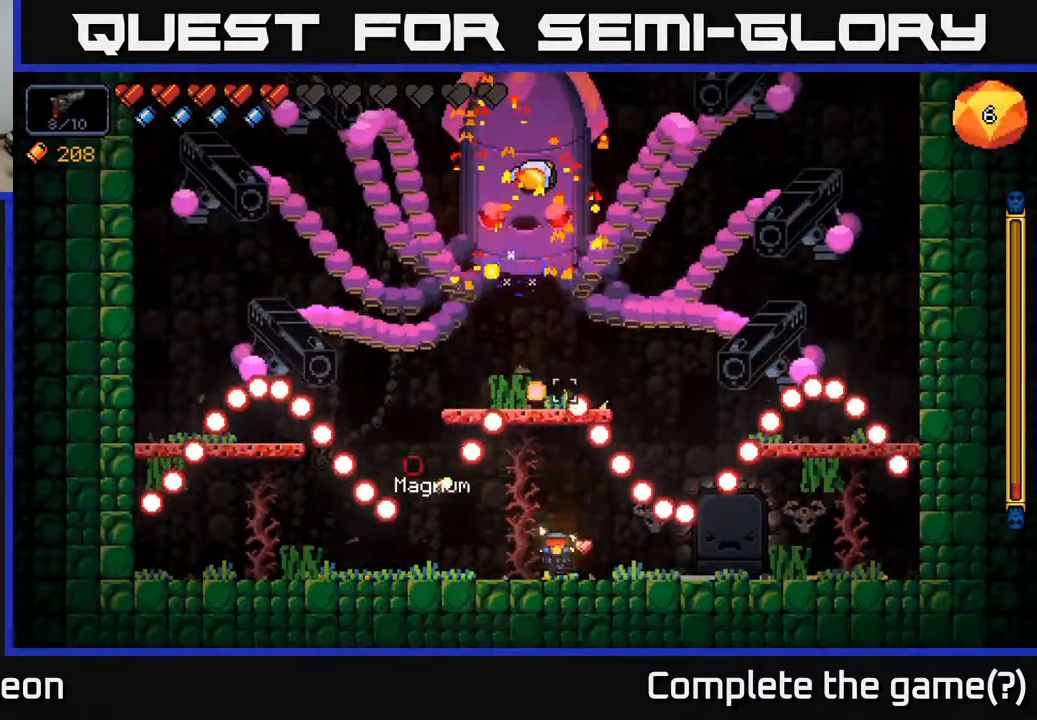
{"buttons": ["R2"], "left_stick": "center", "right_stick": "up", "events": [[50, "left_stick", "left"], [250, "left_stick", "center"]]}
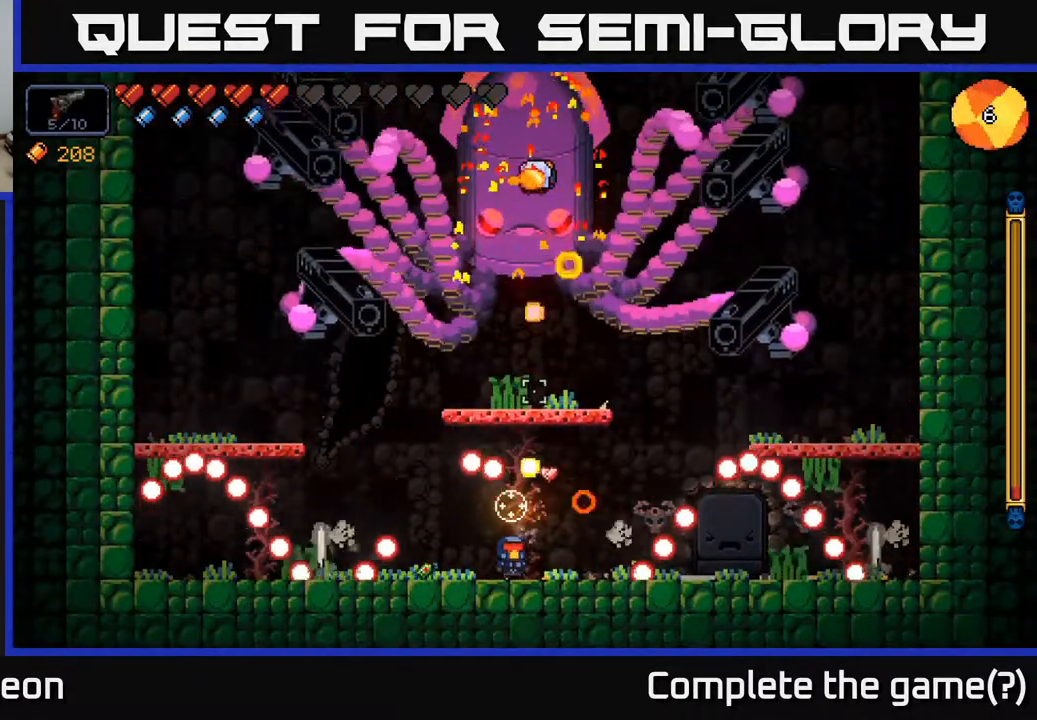
{"buttons": ["R2"], "left_stick": "center", "right_stick": "up", "events": [[100, "left_stick", "right"], [183, "left_stick", "center"]]}
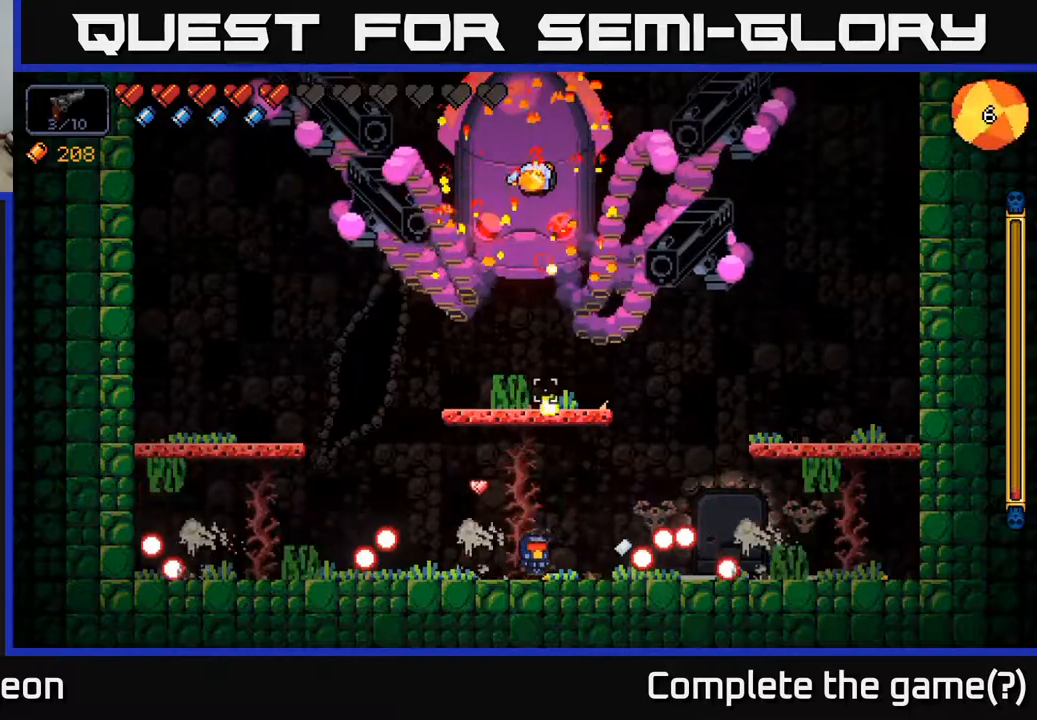
{"buttons": ["R2"], "left_stick": "center", "right_stick": "up", "events": []}